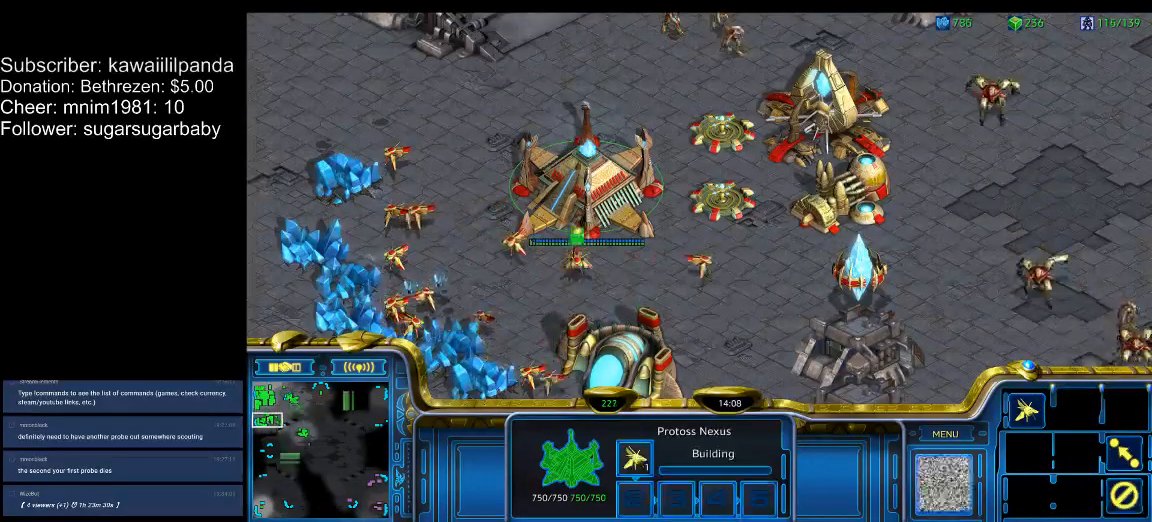
Gameplay with keyboard; each line is a JSON object with the keys held at the frame after it. "events" lists presses ("down") and releases ("up") of ".", "/", "0", "1", "2", "3", "4", "5", "6", "7", "8", "9", "a", "alt_l", "alt_r", "b", "backslash", "backspace", "c", "caps_lock", "comma", "ctrl_l", "ctrl_r", "d", "down", "e", "equals", "escape", "f", "f1", "f10", "f11", "f12", "f2", "f3", "f4", "f5", "f6", "f7", "f8", "f9", "g", "h", "i", "j", "k", "l", "lbracket", "left", "m", "minus", "n", "num0", "num1", "num2", "num3", "num4", "num5", "num6", "num7", "num8", "num9", "o", "p", "q", "quote", "r", "rbracket", "return", "right", "s", "semicolon", "shift_l", "shift_r", "space", "super", "t", "tab", "tilde", "u", "up", "v", "w", "x", "y" and "z" between this image and that frame as [ms after this image, input, new state], when the widget could be followed in between. No other keys are recorded. Mouse input is not recorded.
{"keys": [], "events": []}
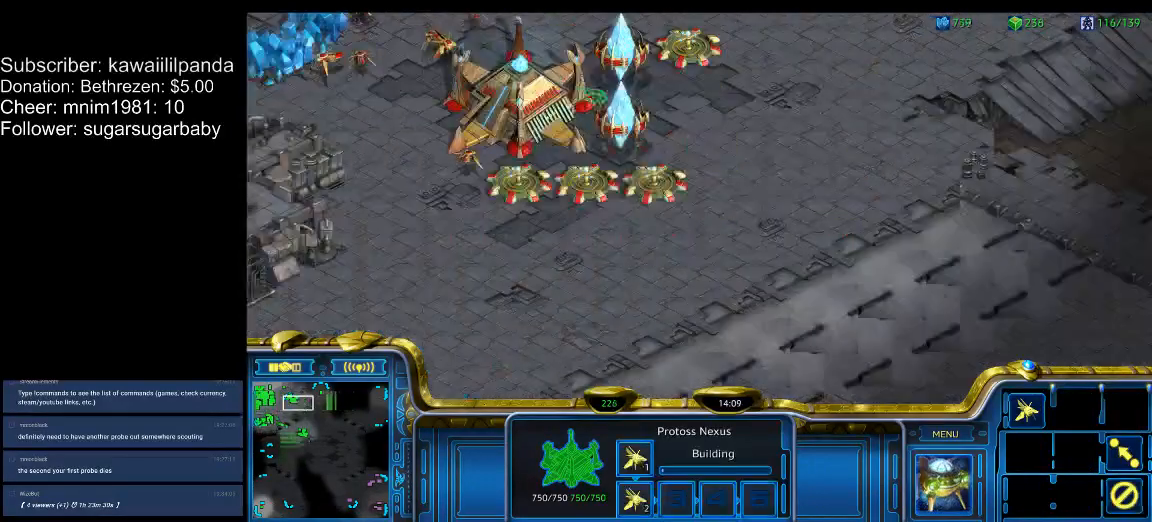
{"keys": [], "events": [[467, "e", "down"], [500, "e", "up"]]}
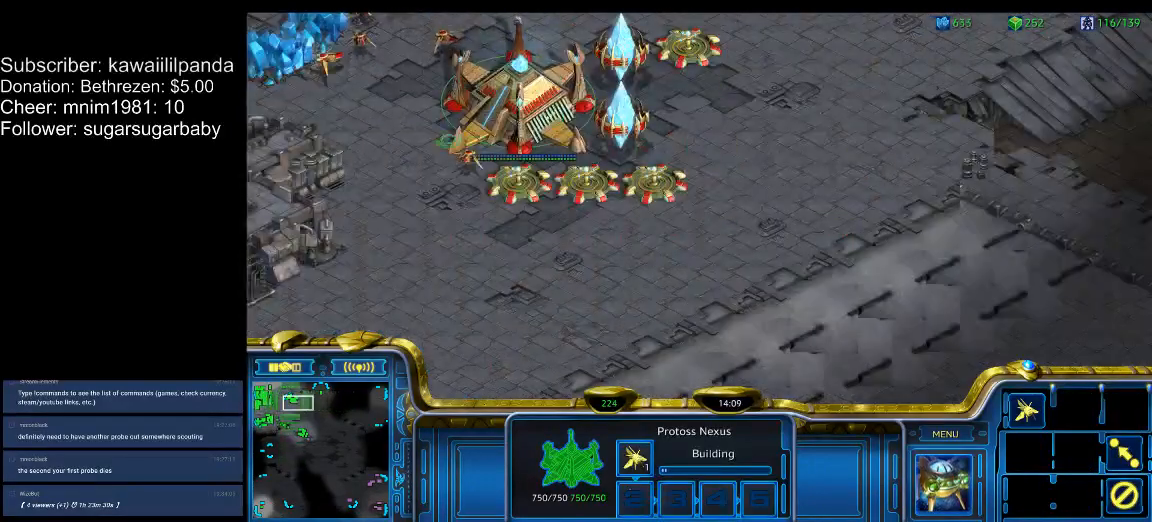
{"keys": [], "events": []}
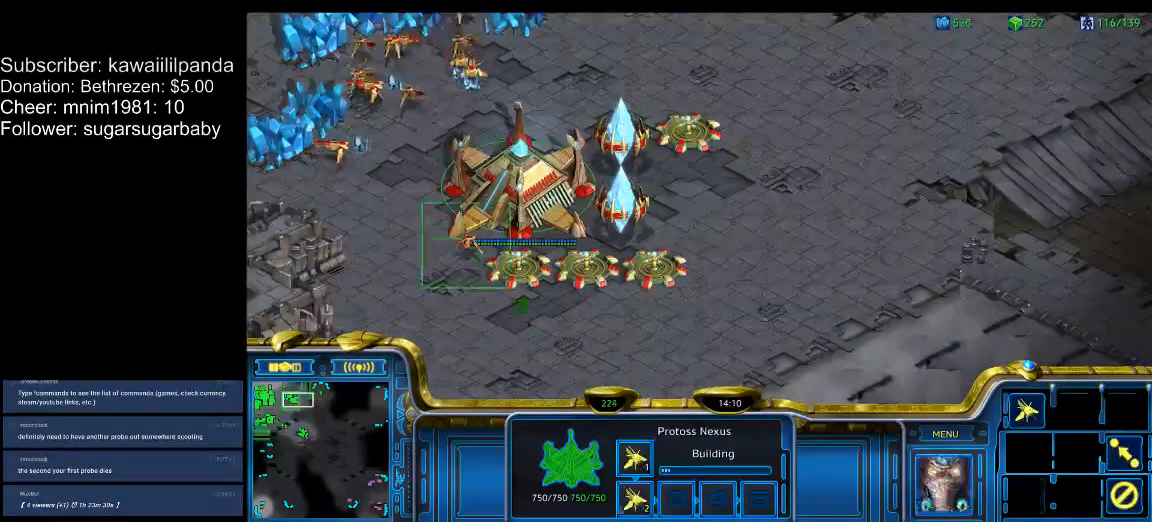
{"keys": [], "events": []}
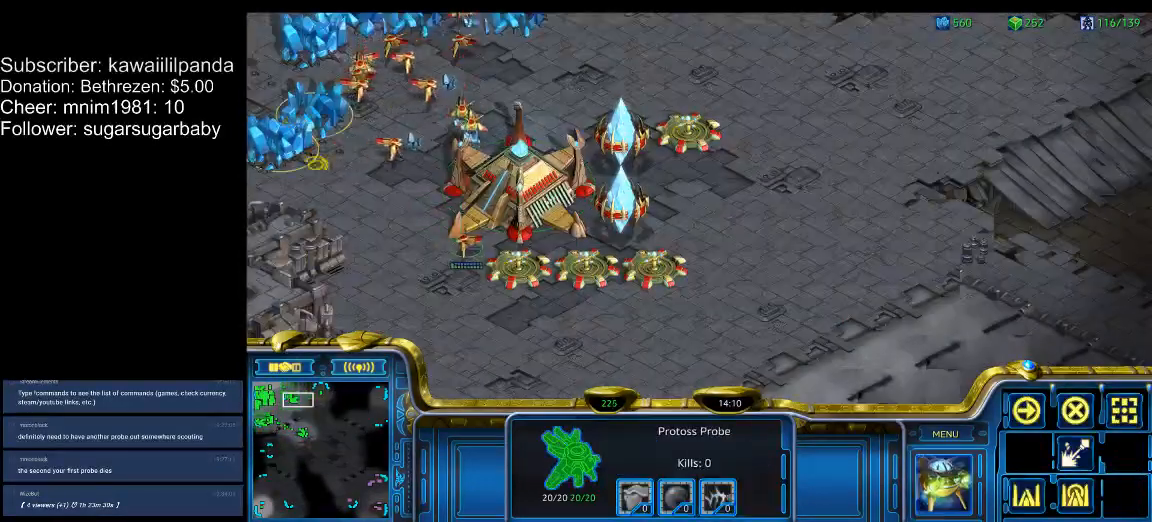
{"keys": [], "events": []}
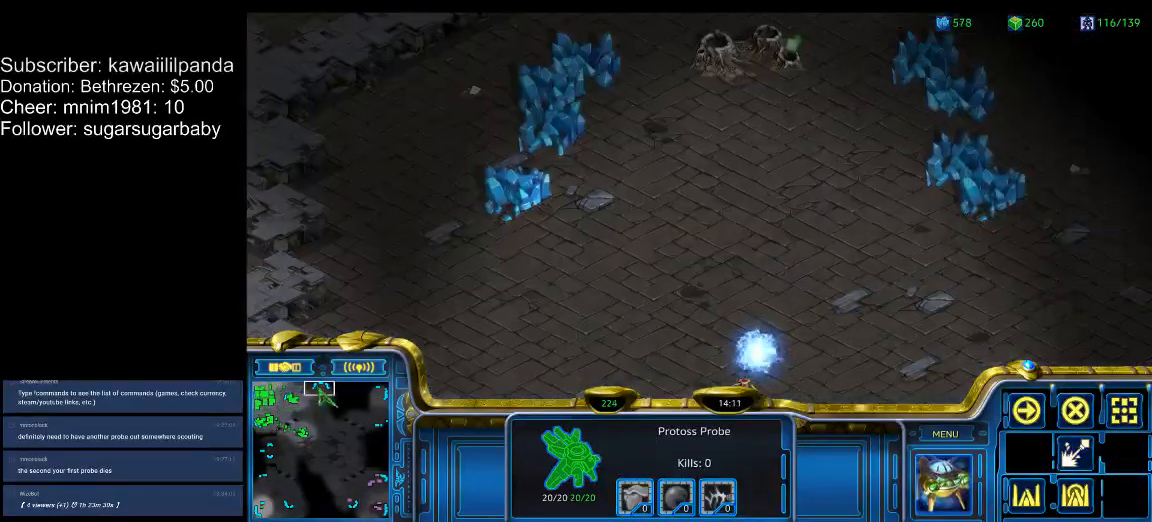
{"keys": [], "events": []}
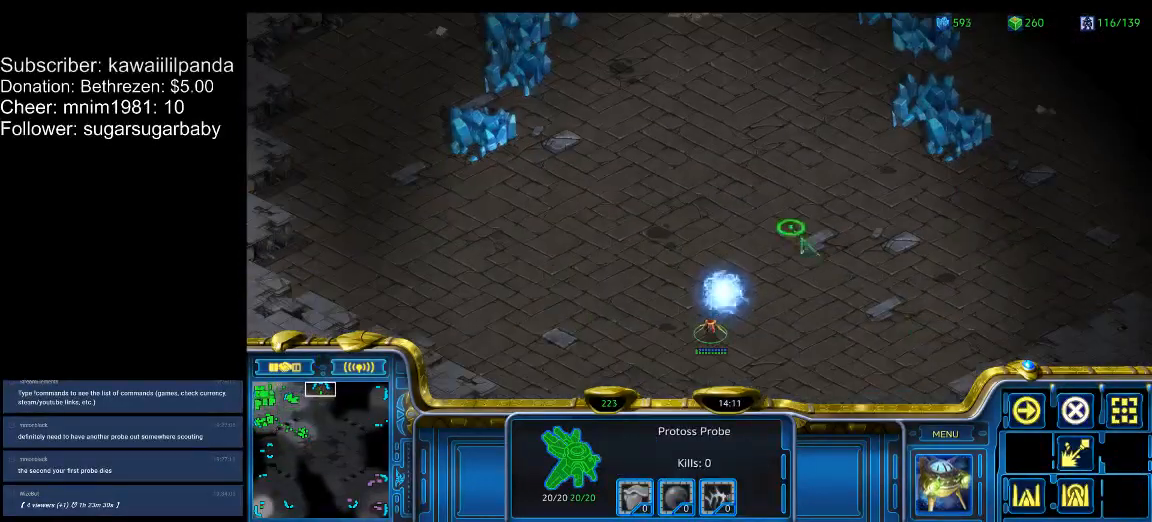
{"keys": [], "events": []}
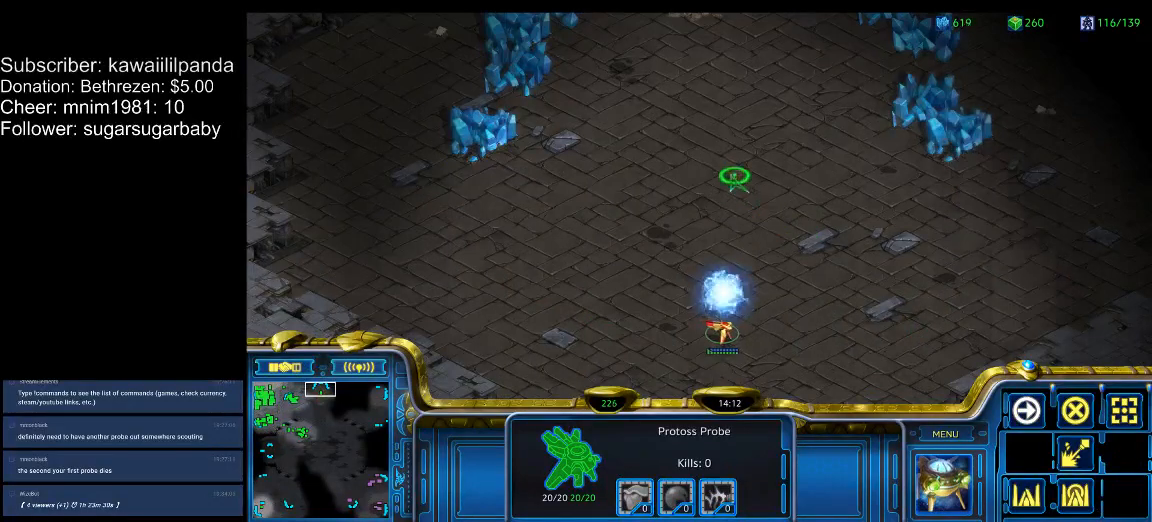
{"keys": [], "events": [[133, "d", "down"], [233, "d", "up"], [233, "q", "down"], [267, "q", "up"]]}
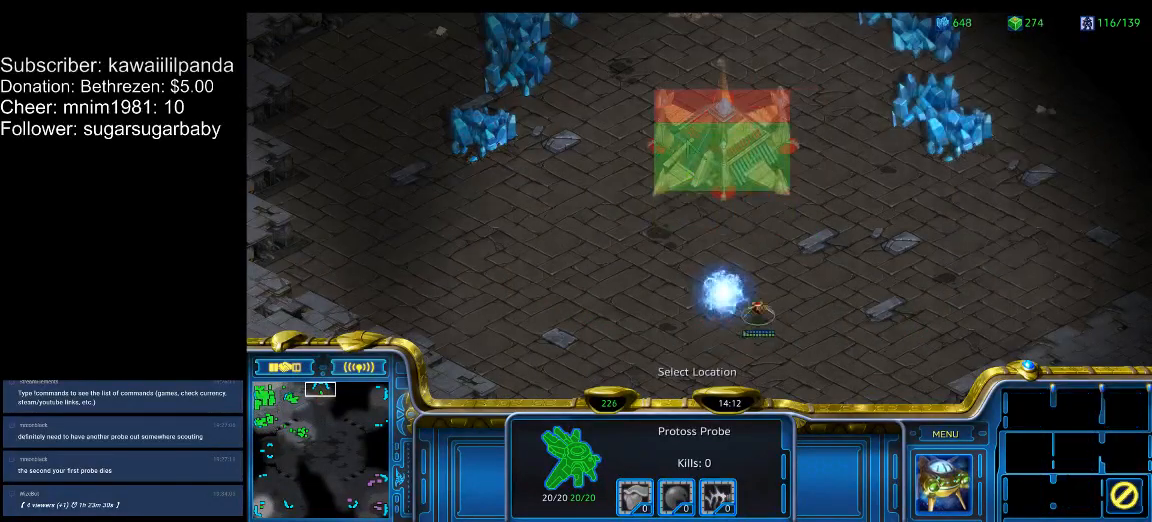
{"keys": [], "events": []}
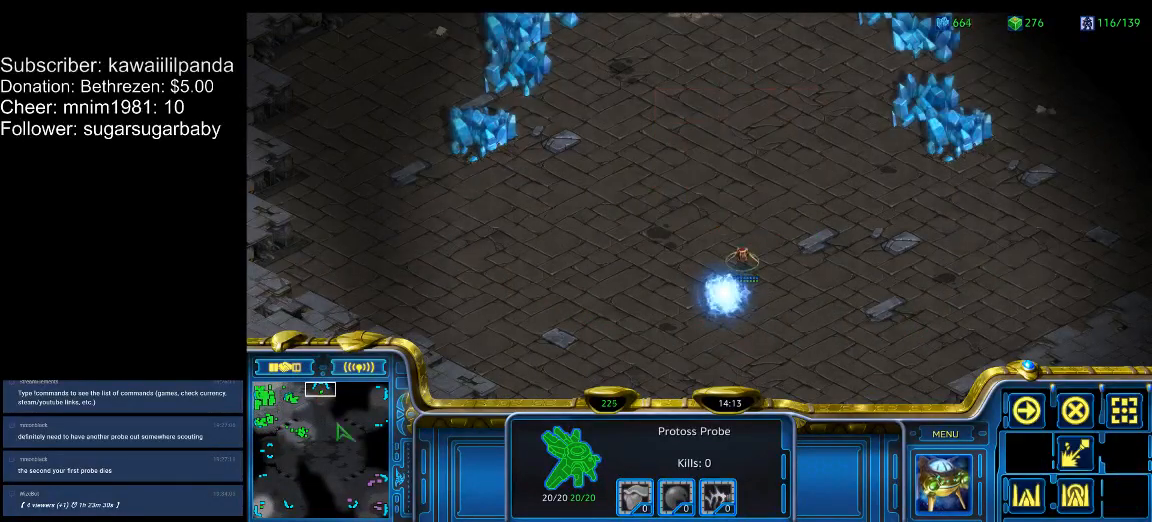
{"keys": [], "events": [[67, "1", "down"], [133, "1", "up"], [267, "a", "down"], [300, "a", "up"], [400, "2", "down"], [433, "a", "down"], [500, "2", "up"], [500, "a", "up"]]}
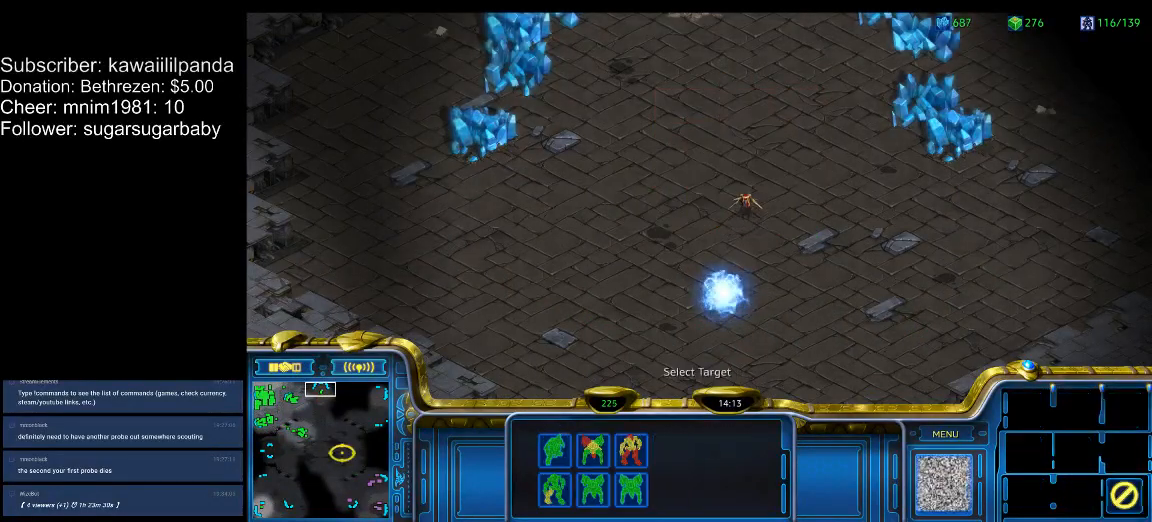
{"keys": [], "events": [[133, "3", "down"], [167, "3", "up"], [167, "a", "down"], [233, "a", "up"], [367, "4", "down"], [367, "a", "down"], [400, "4", "up"], [467, "a", "up"]]}
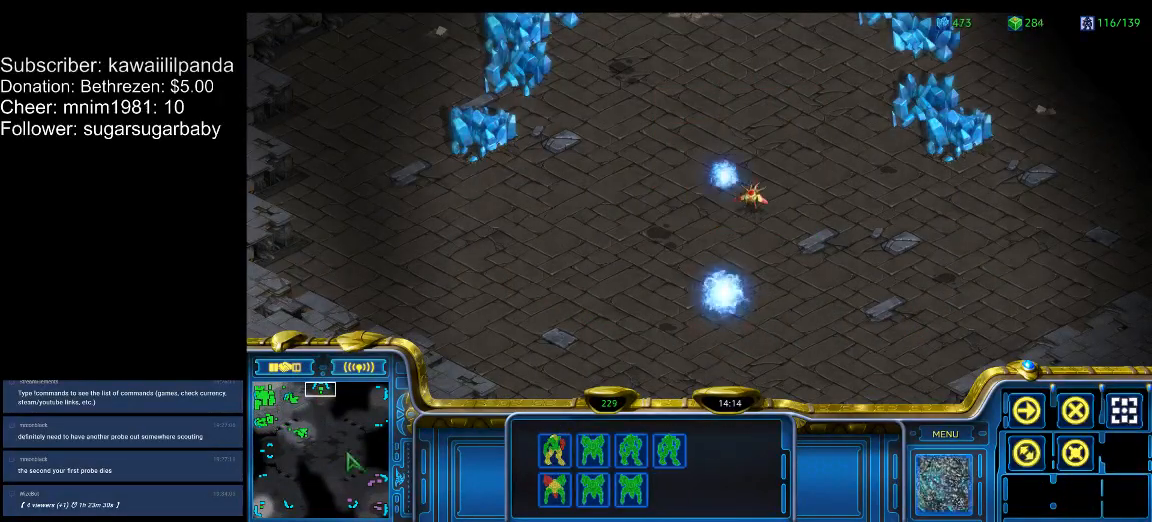
{"keys": [], "events": []}
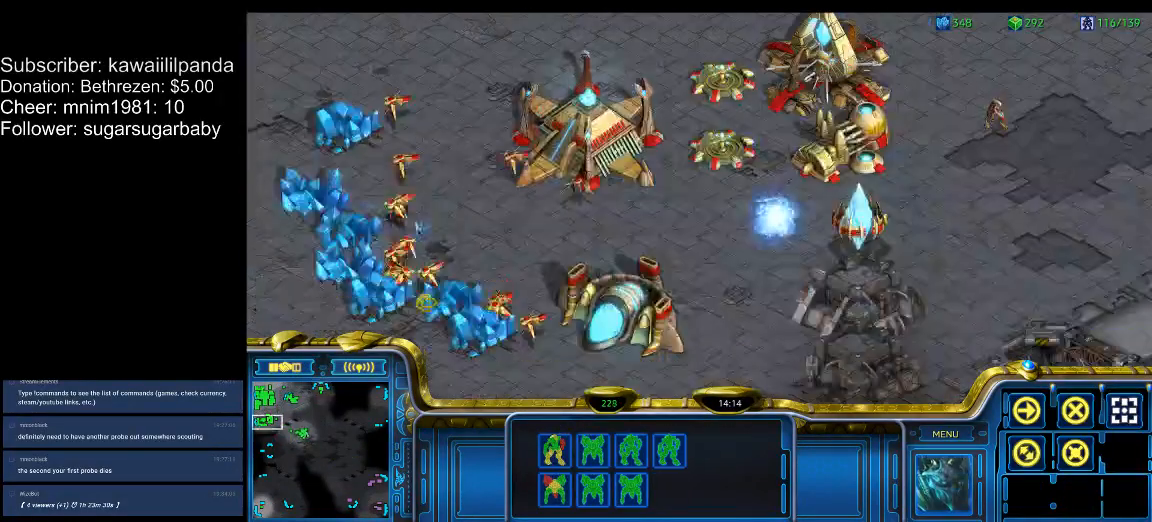
{"keys": [], "events": []}
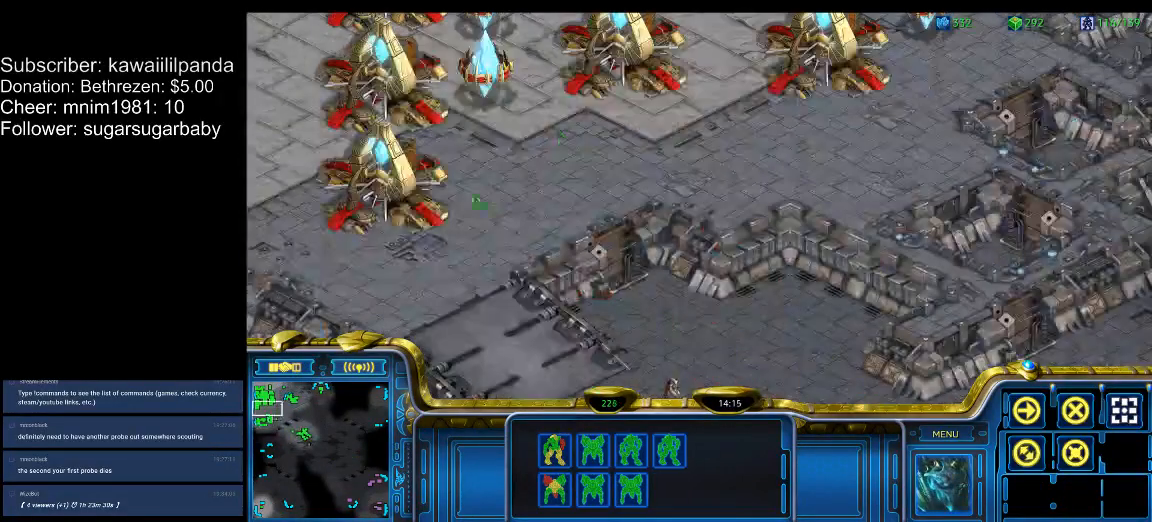
{"keys": [], "events": []}
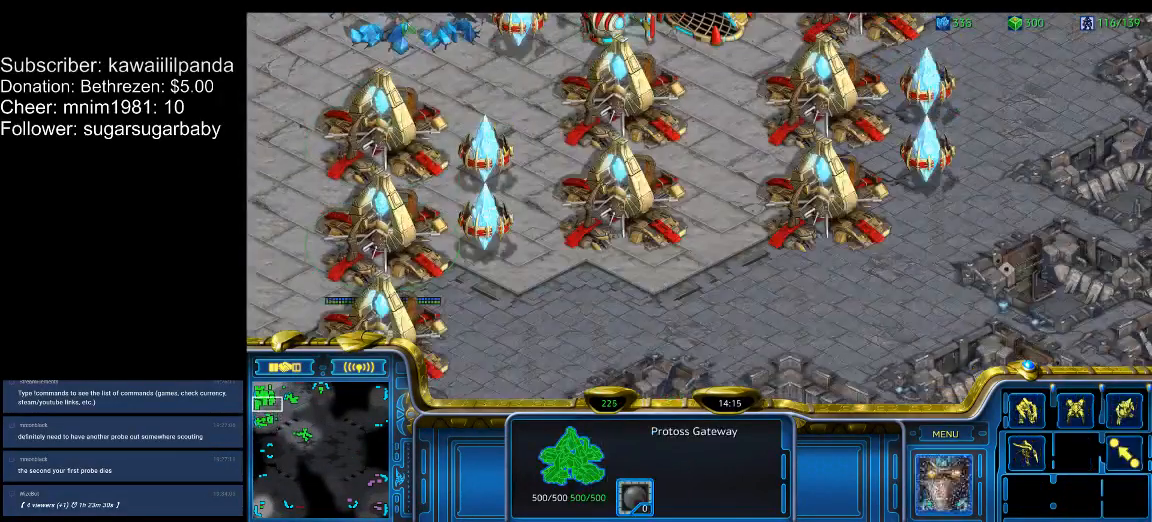
{"keys": [], "events": [[367, "q", "down"], [467, "q", "up"]]}
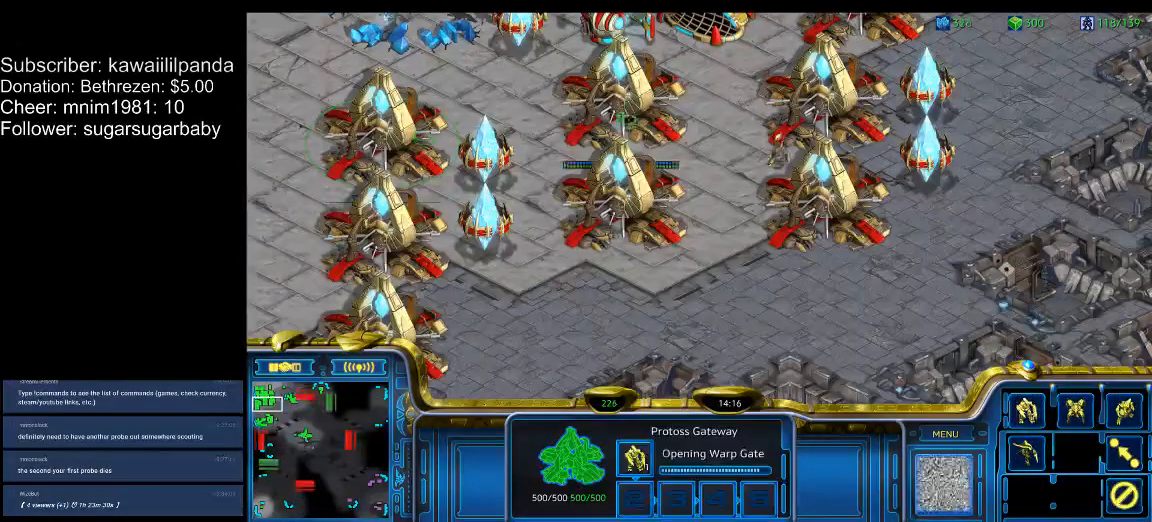
{"keys": ["w"], "events": [[67, "q", "down"], [200, "q", "up"], [300, "e", "down"], [300, "w", "down"], [333, "e", "up"], [400, "w", "up"], [500, "w", "down"]]}
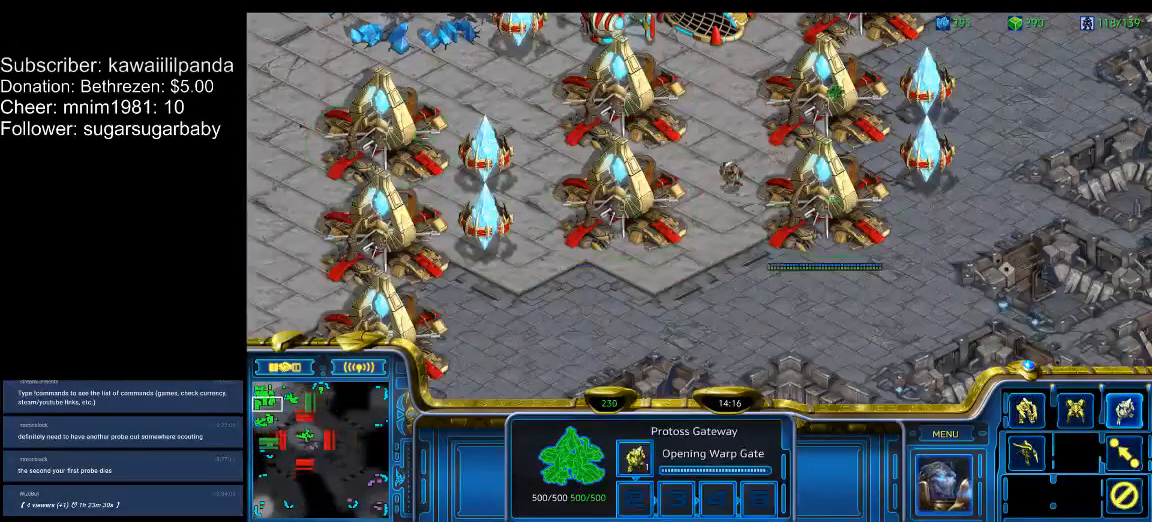
{"keys": [], "events": [[33, "w", "up"]]}
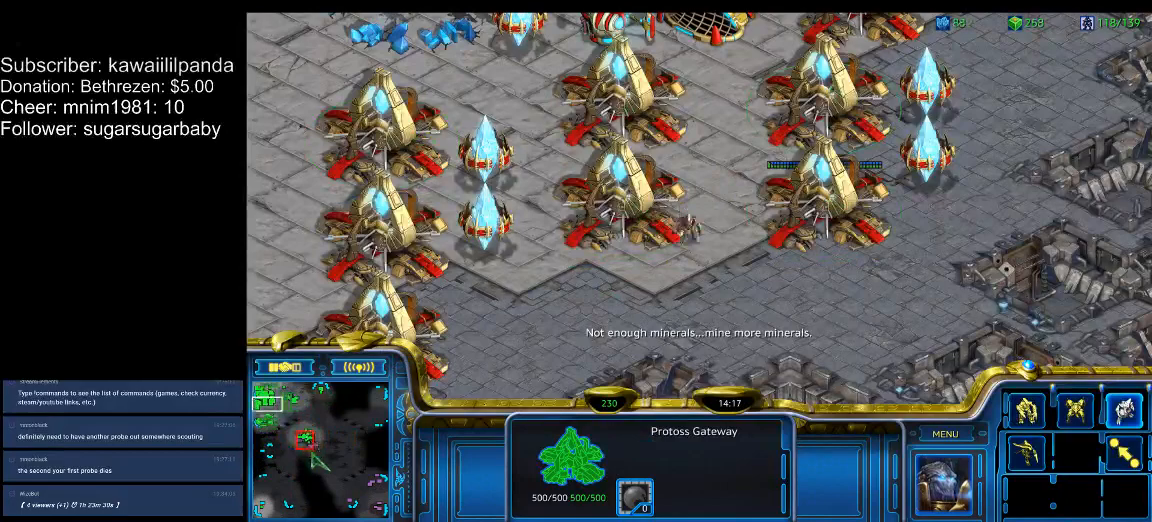
{"keys": [], "events": [[233, "1", "down"], [300, "1", "up"], [367, "a", "down"], [467, "a", "up"]]}
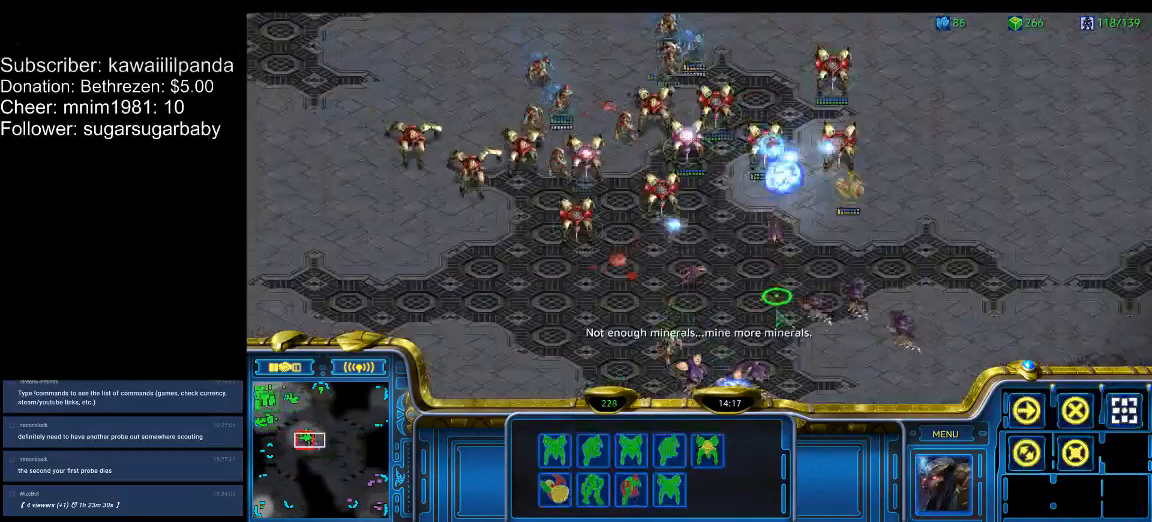
{"keys": ["a"], "events": [[67, "2", "down"], [67, "a", "down"], [100, "2", "up"], [167, "a", "up"], [267, "3", "down"], [267, "a", "down"], [300, "3", "up"], [333, "a", "up"], [400, "4", "down"], [433, "a", "down"], [500, "4", "up"]]}
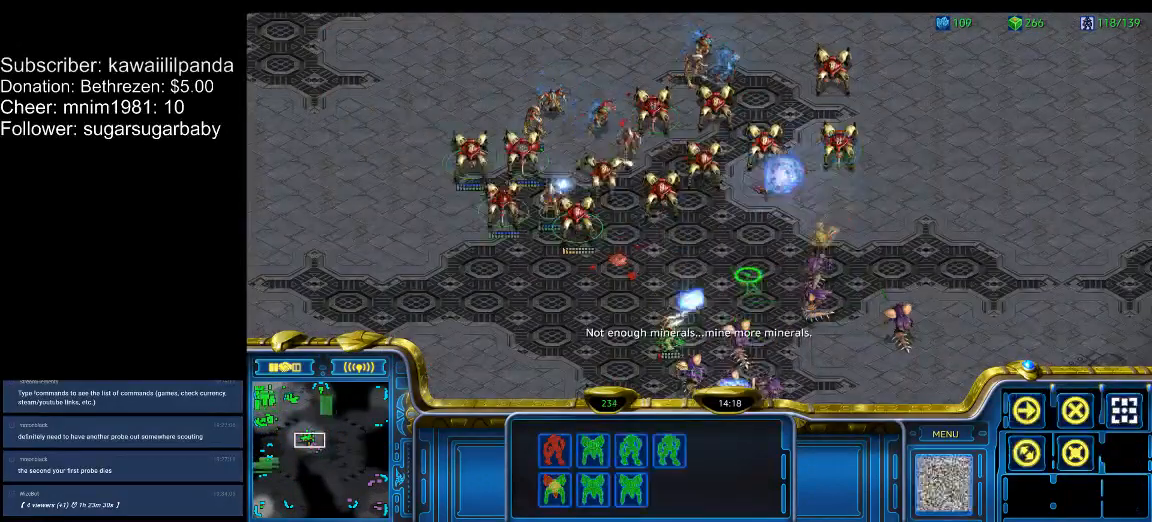
{"keys": [], "events": [[33, "a", "up"]]}
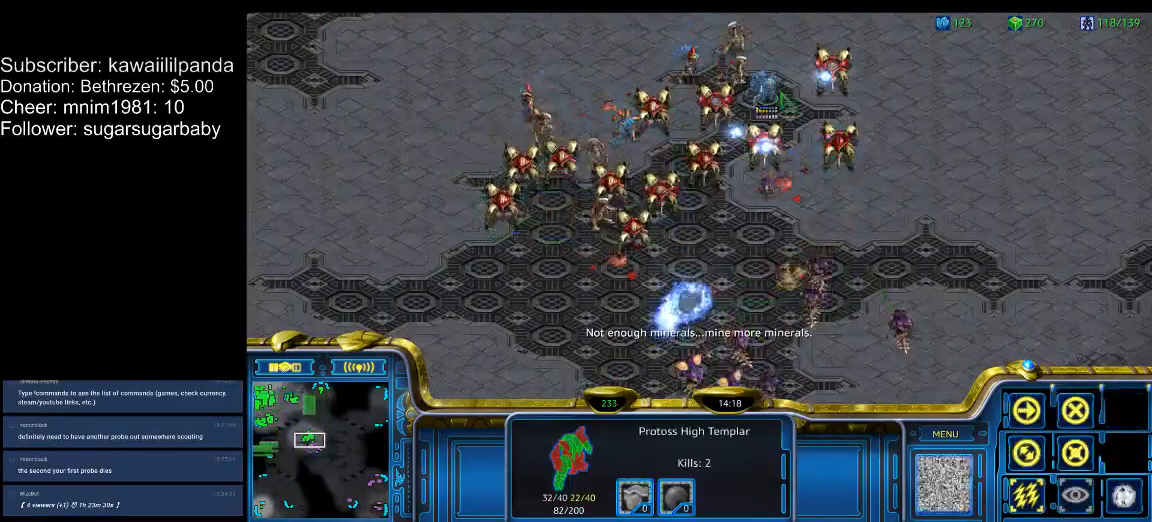
{"keys": ["q"], "events": [[467, "q", "down"]]}
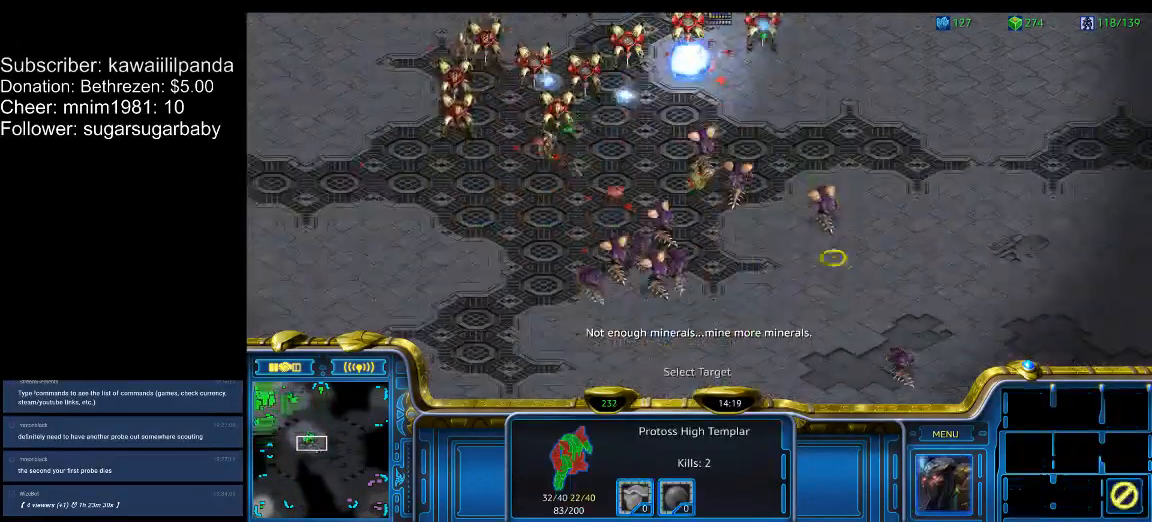
{"keys": [], "events": [[67, "q", "up"]]}
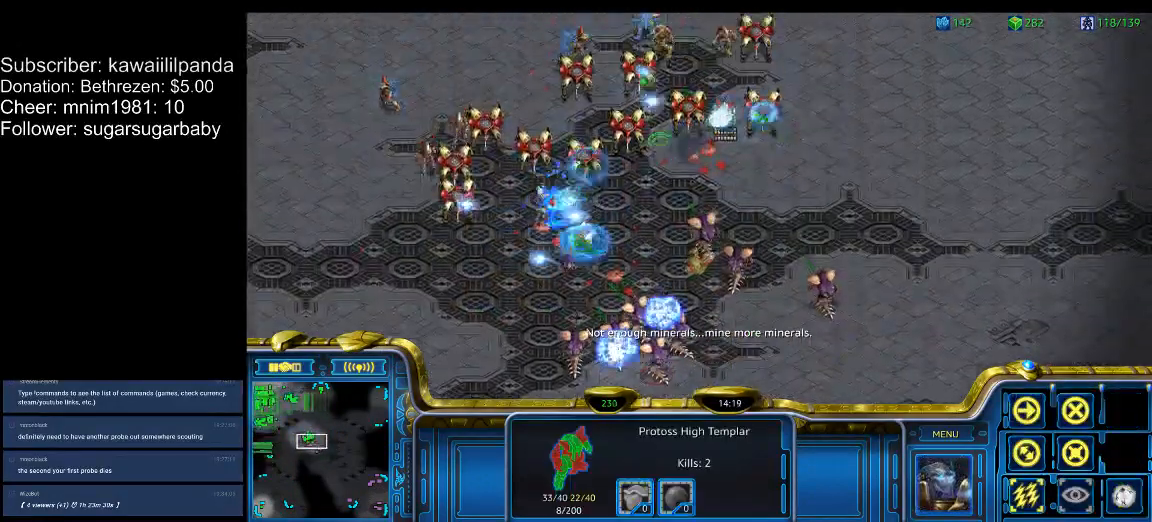
{"keys": [], "events": []}
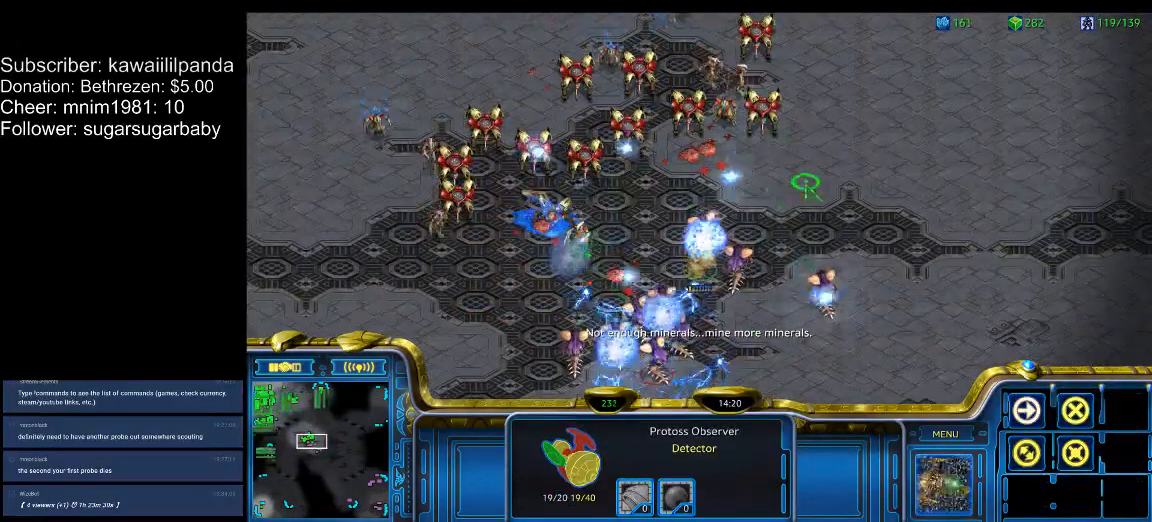
{"keys": [], "events": []}
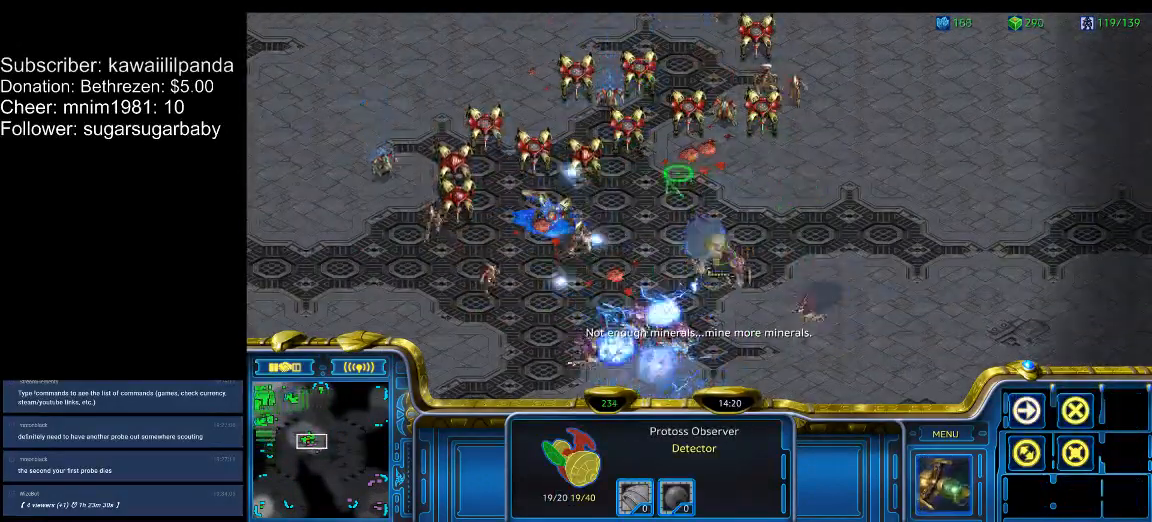
{"keys": [], "events": []}
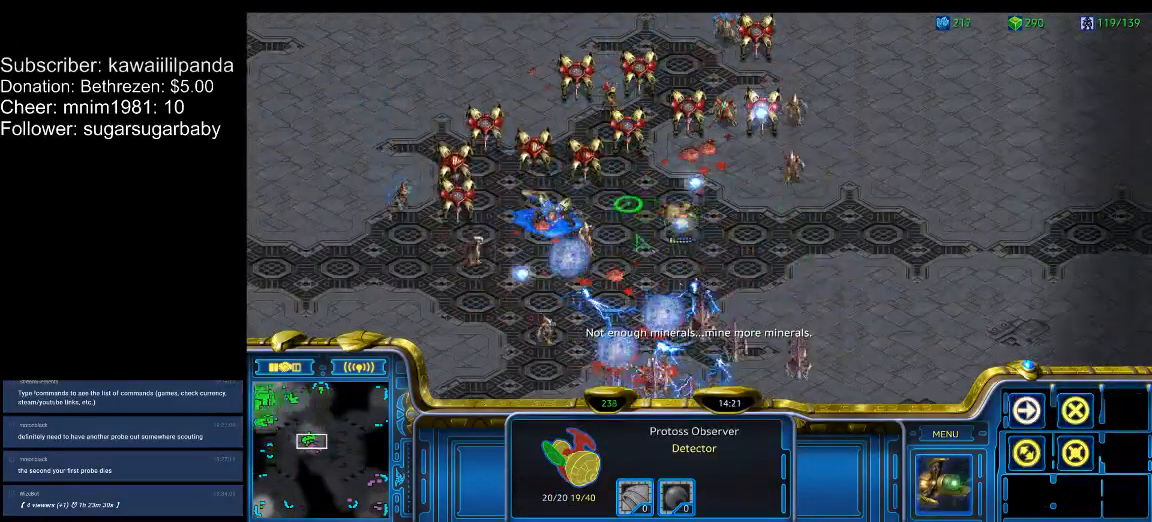
{"keys": ["2"], "events": [[300, "1", "down"], [367, "1", "up"], [467, "2", "down"]]}
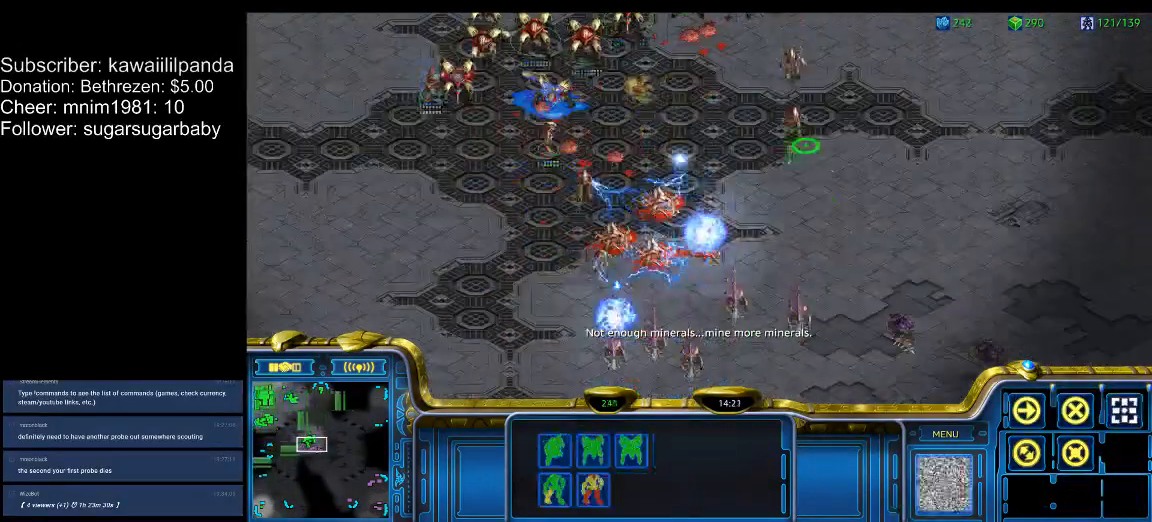
{"keys": ["1"], "events": [[33, "2", "up"], [100, "3", "down"], [200, "3", "up"], [233, "4", "down"], [333, "4", "up"], [467, "1", "down"]]}
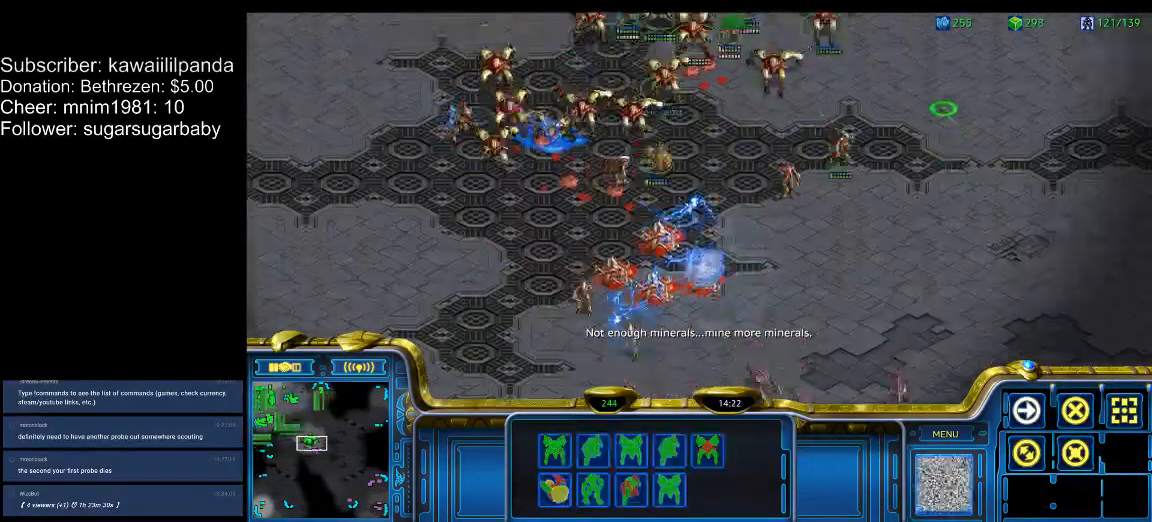
{"keys": [], "events": [[67, "1", "up"], [300, "2", "down"], [333, "2", "up"], [433, "3", "down"], [467, "3", "up"]]}
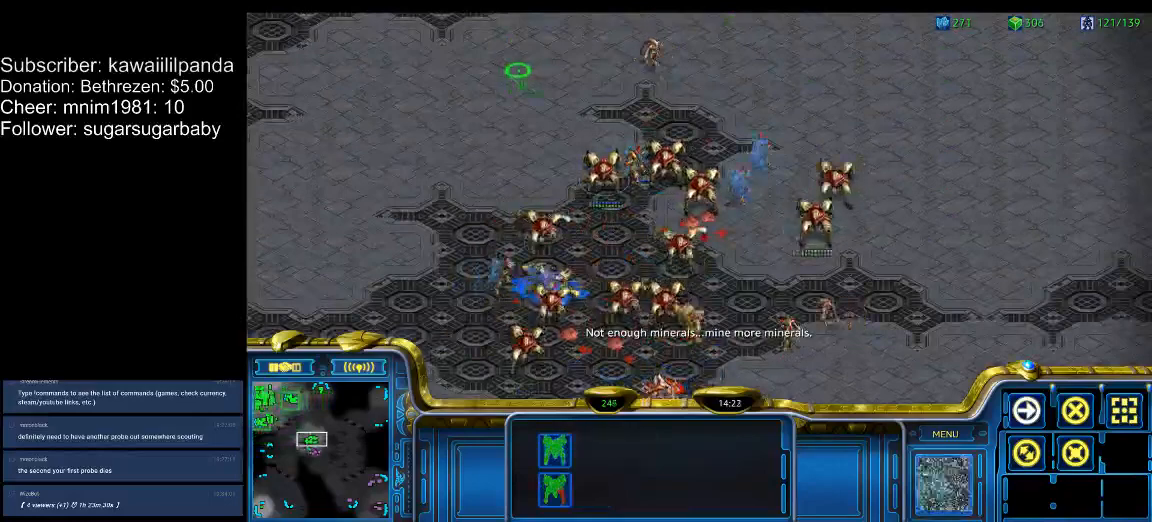
{"keys": ["1"], "events": [[67, "4", "down"], [133, "4", "up"], [300, "1", "down"], [367, "1", "up"], [500, "1", "down"]]}
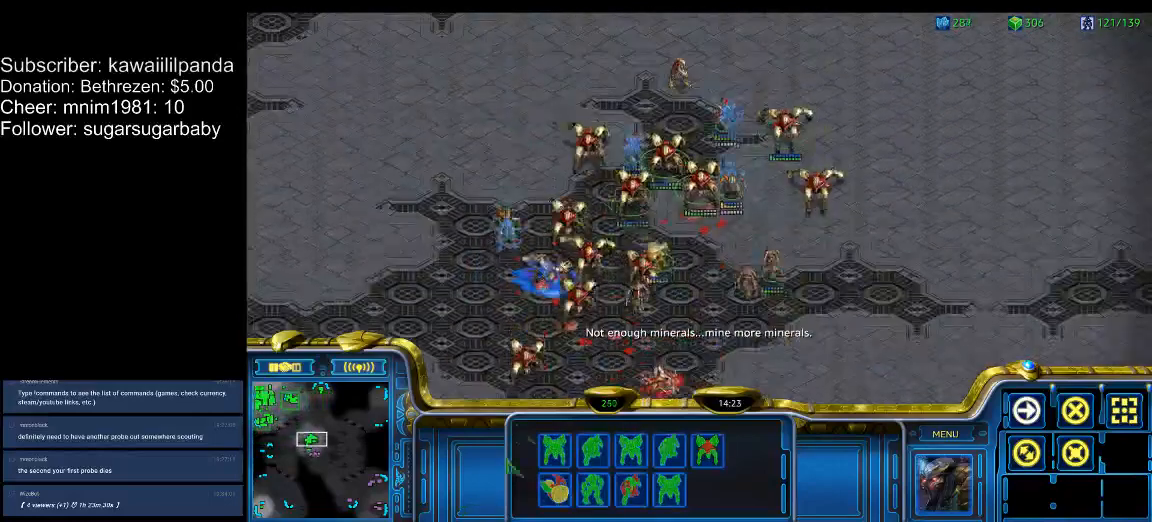
{"keys": [], "events": [[33, "1", "up"], [100, "1", "down"], [167, "1", "up"], [233, "1", "down"], [333, "1", "up"]]}
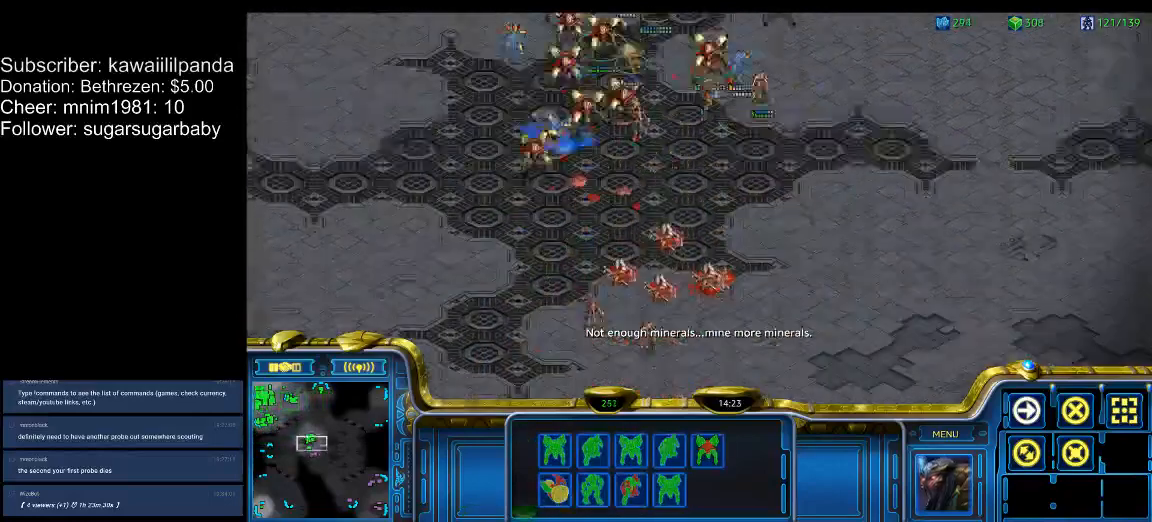
{"keys": [], "events": [[133, "a", "down"], [300, "a", "up"], [400, "2", "down"], [433, "2", "up"], [433, "a", "down"], [467, "a", "up"]]}